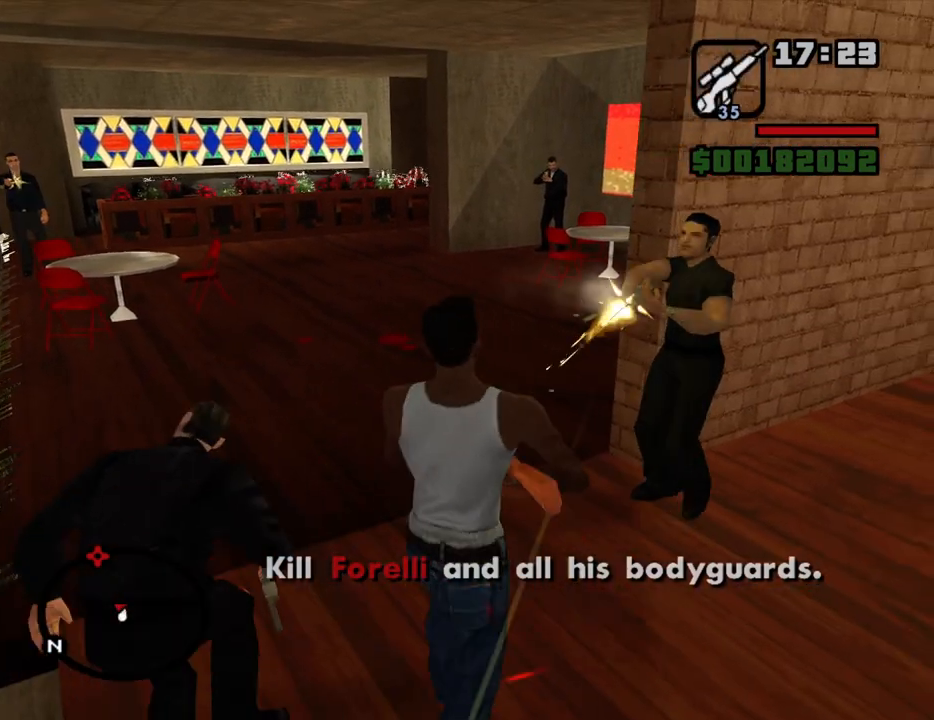
Gameplay with keyboard and mouse; each line is a JSON object with the keys and mouse buttons held at the frame after it. "events" lists presses ("down") and releases ("up") of "1", "2", "3", "4", "5", "6", "8", "a", "alt", "c", "ctrl", "d", "down", "e", "escape", "f", "f1", "f2", "f3", "g", "h", "left", "num2", "q", "r", "right", "s", "shift", "space", "t", "tab", "up", "v", "w", "x", "z", "mouse_left", "mouse_middle", "mouse_right", "mouse_wheel_up" and "mouse_wheel_down" between this image and that frame as [ms after this image, input, new state], when the widget could be followed in between. "mouse_left", "mouse_middle", "mouse_right", "mouse_wheel_up", "mouse_wheel_down" = the "left", "middle", "right", "wheel_up", "wheel_down" buttons of the "mouse" list. No other keys are recorded. Mouse movement is not recorded.
{"keys": [], "mouse": ["right"], "events": [[50, "mouse_right", "down"]]}
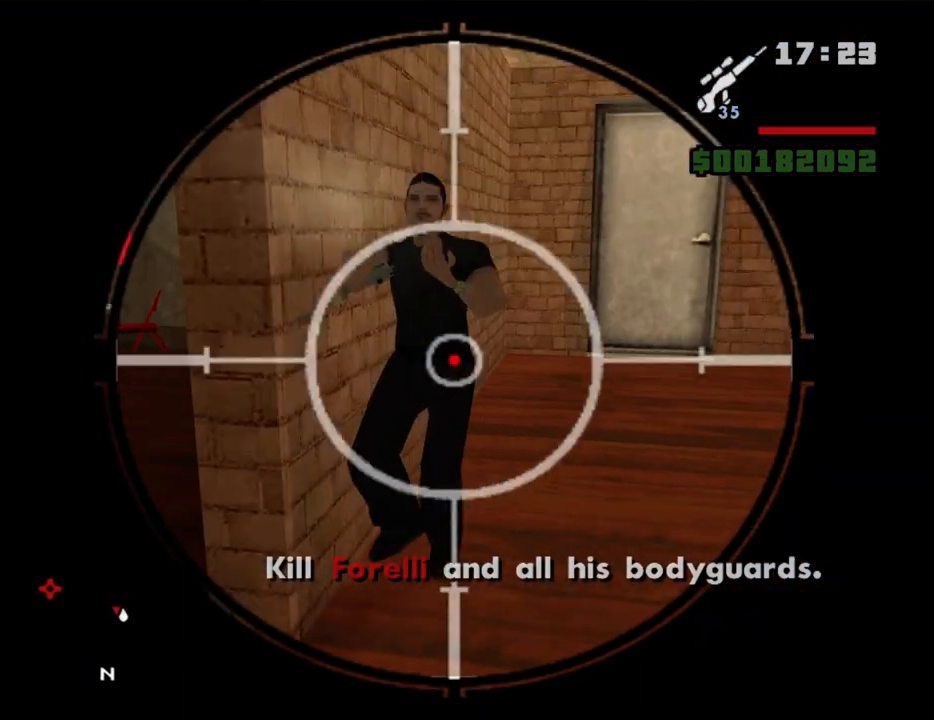
{"keys": [], "mouse": ["right"], "events": [[250, "mouse_left", "down"], [350, "mouse_left", "up"]]}
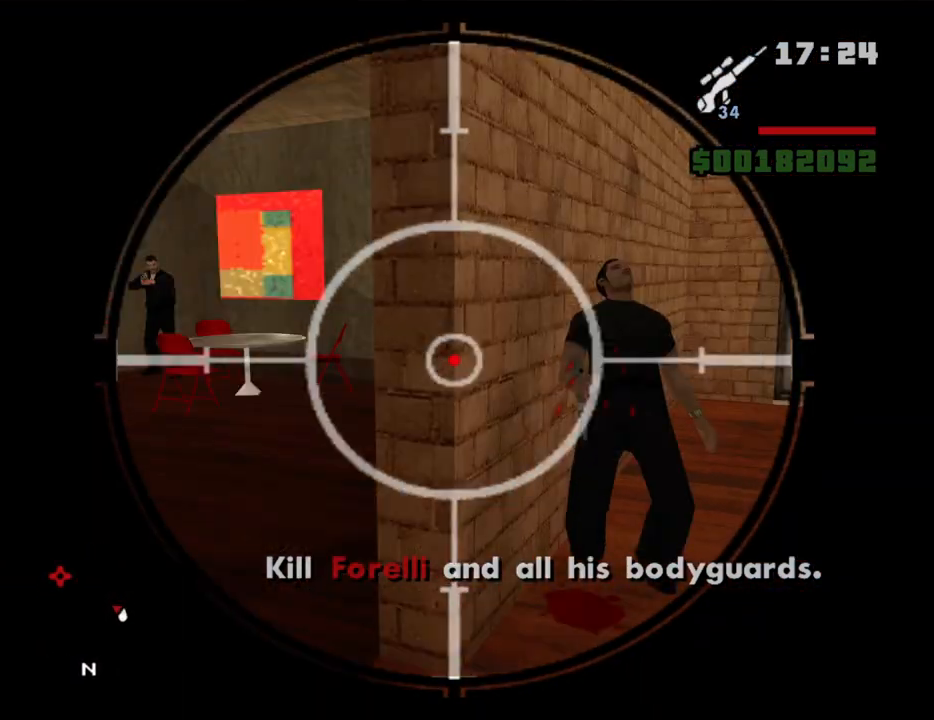
{"keys": [], "mouse": ["right"], "events": []}
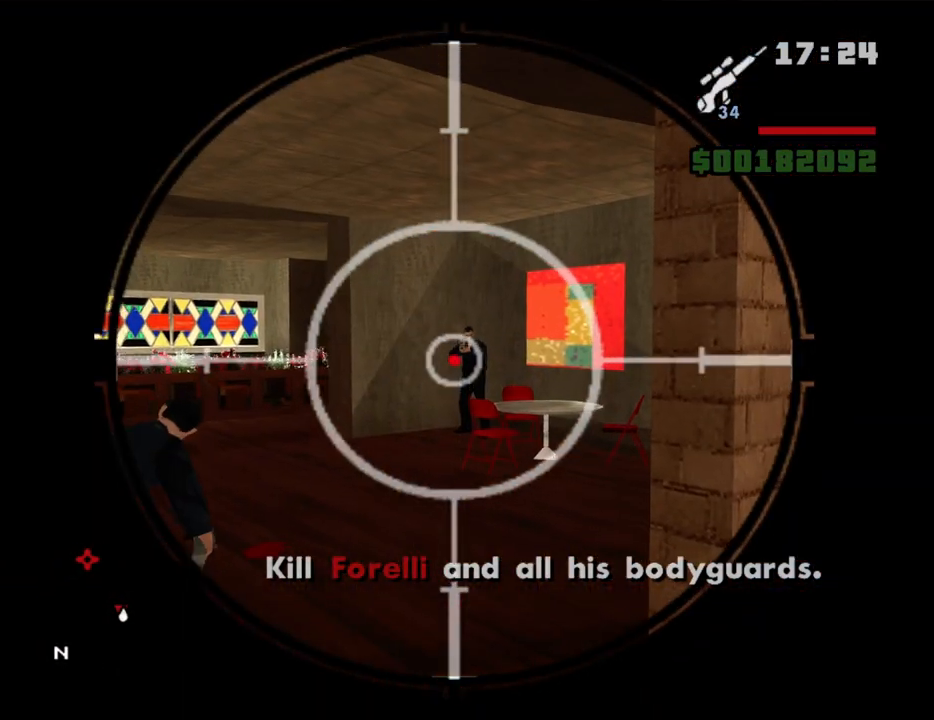
{"keys": [], "mouse": ["left", "right"], "events": [[334, "mouse_left", "down"], [384, "mouse_left", "up"], [467, "mouse_left", "down"]]}
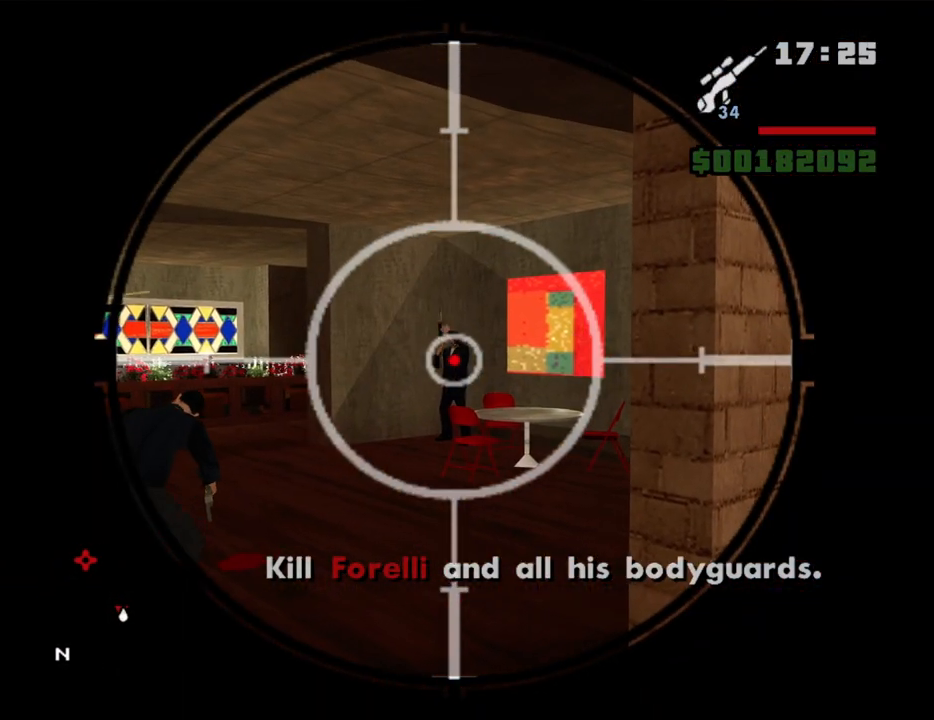
{"keys": [], "mouse": ["left", "right"], "events": [[67, "mouse_left", "up"], [484, "mouse_left", "down"]]}
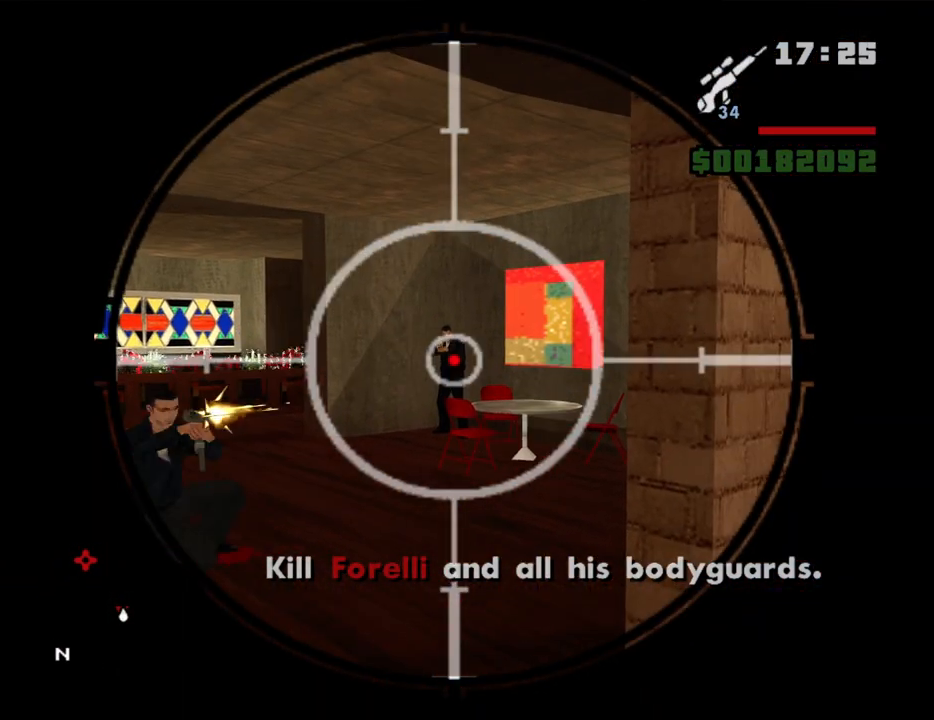
{"keys": [], "mouse": ["right"], "events": [[84, "mouse_left", "up"], [167, "mouse_left", "down"], [267, "mouse_left", "up"]]}
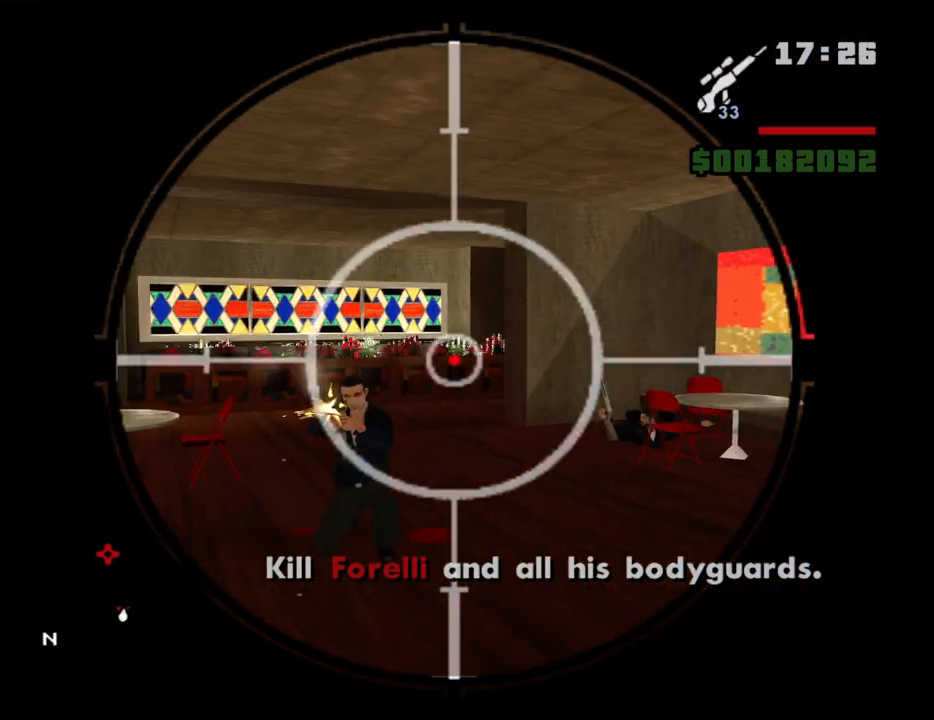
{"keys": [], "mouse": ["right"], "events": []}
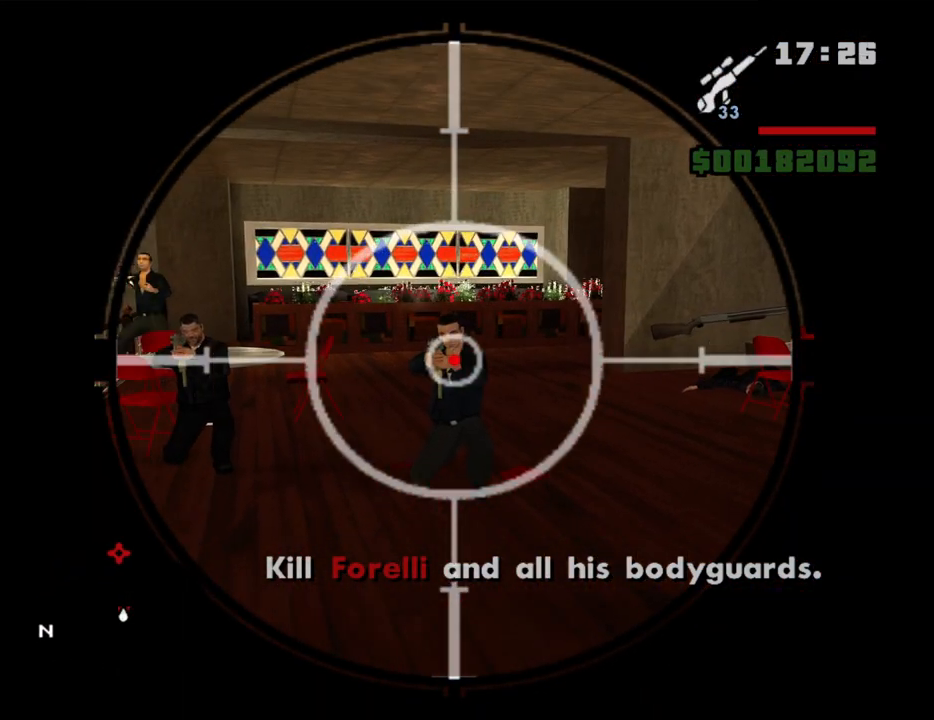
{"keys": [], "mouse": ["right"], "events": [[67, "mouse_left", "down"], [167, "mouse_left", "up"], [200, "mouse_left", "down"], [300, "mouse_left", "up"], [400, "mouse_left", "down"], [484, "mouse_left", "up"]]}
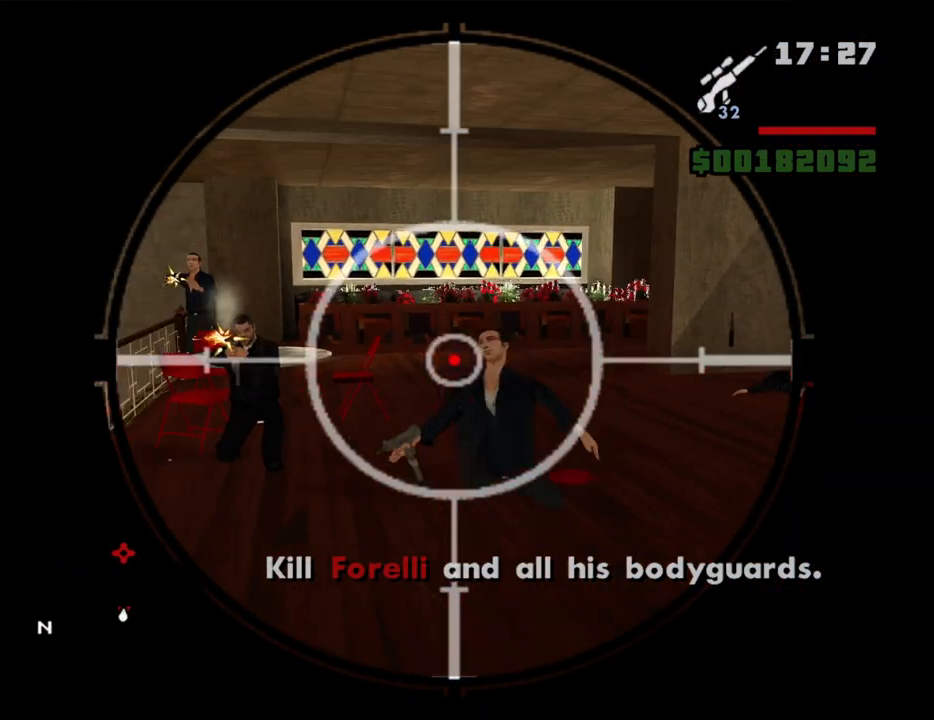
{"keys": [], "mouse": [], "events": [[184, "mouse_right", "up"], [317, "mouse_wheel_up", "down"], [367, "mouse_wheel_up", "up"]]}
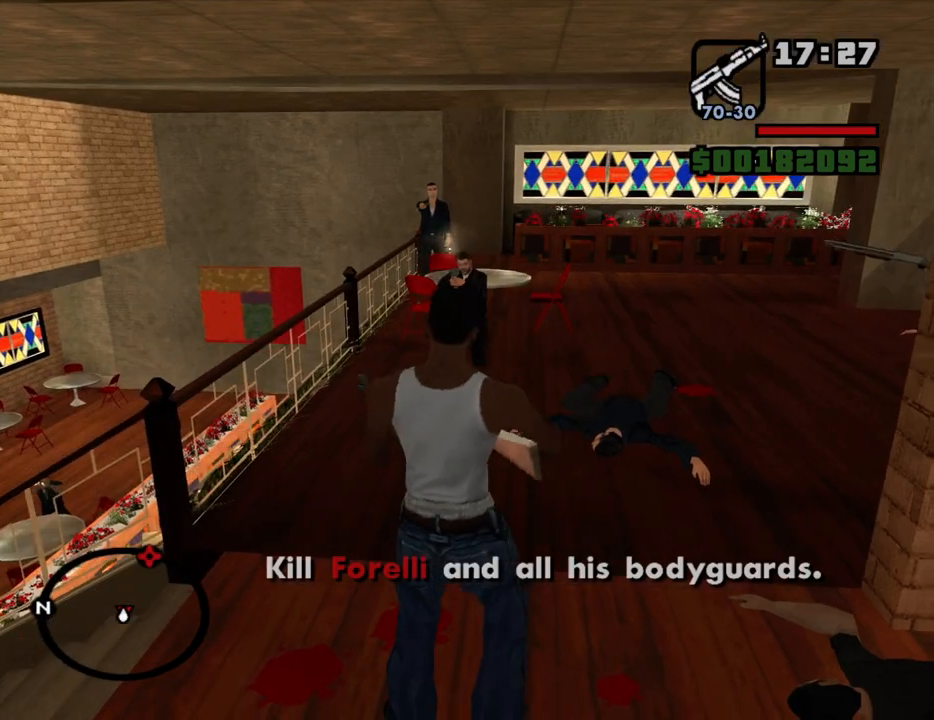
{"keys": [], "mouse": ["right"], "events": [[100, "mouse_wheel_up", "down"], [150, "mouse_wheel_up", "up"], [284, "mouse_wheel_down", "down"], [334, "mouse_wheel_down", "up"], [434, "mouse_right", "down"]]}
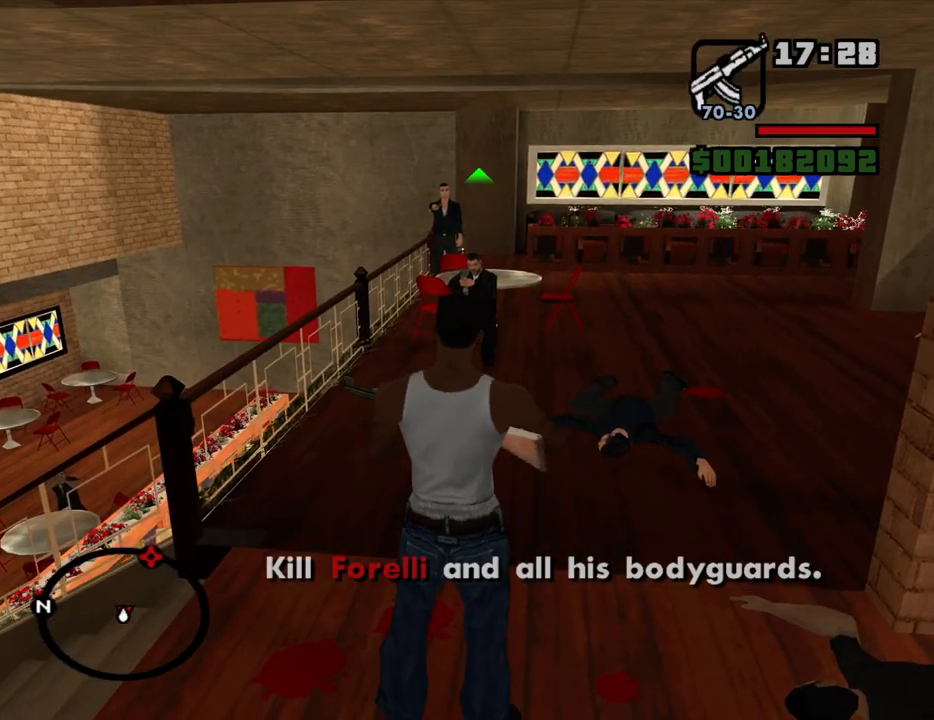
{"keys": [], "mouse": ["left", "right"], "events": [[484, "mouse_left", "down"]]}
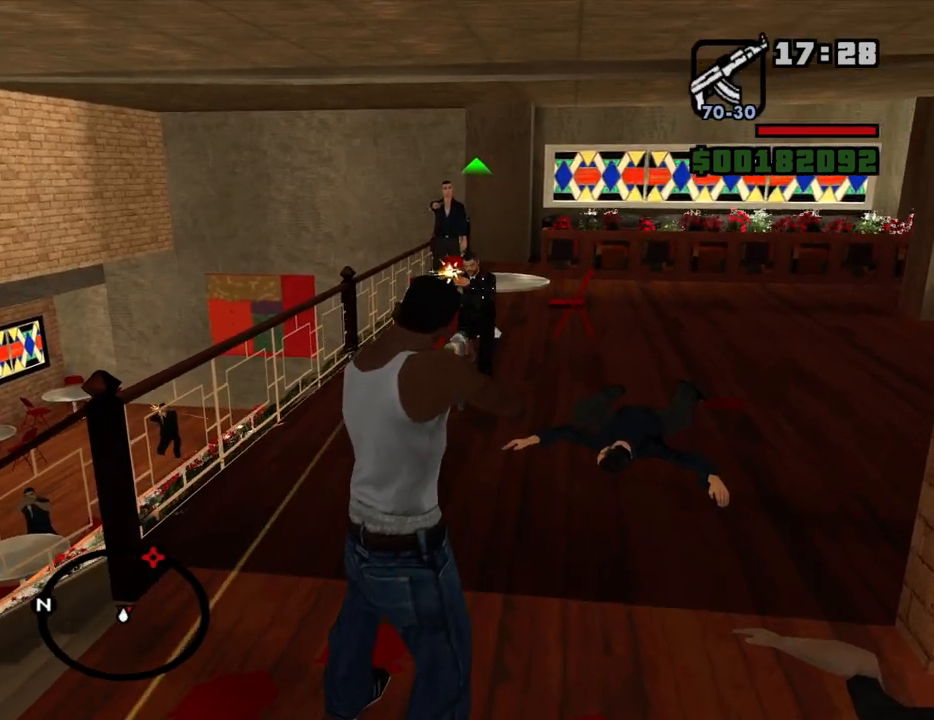
{"keys": [], "mouse": ["right"], "events": [[84, "mouse_left", "up"], [317, "mouse_left", "down"], [417, "mouse_left", "up"]]}
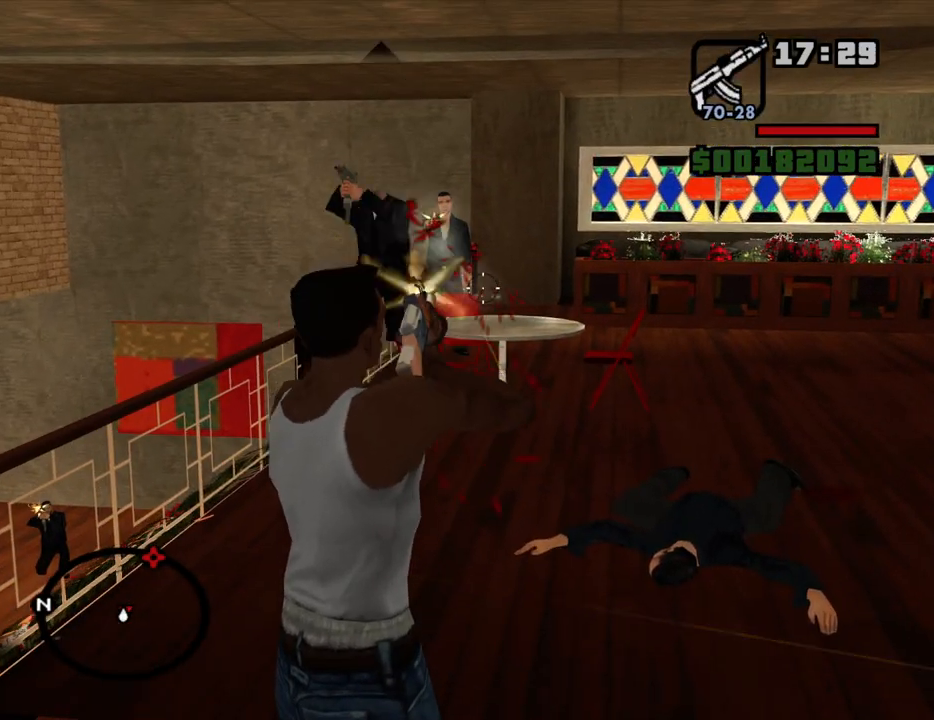
{"keys": [], "mouse": ["right"], "events": [[284, "mouse_left", "down"], [384, "mouse_left", "up"]]}
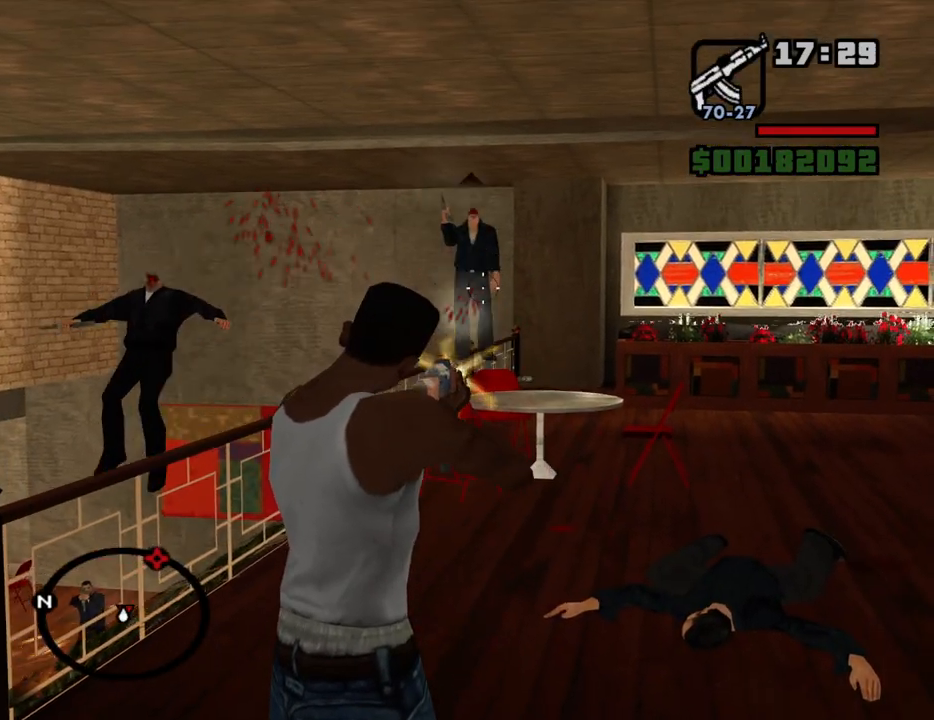
{"keys": [], "mouse": ["right"], "events": []}
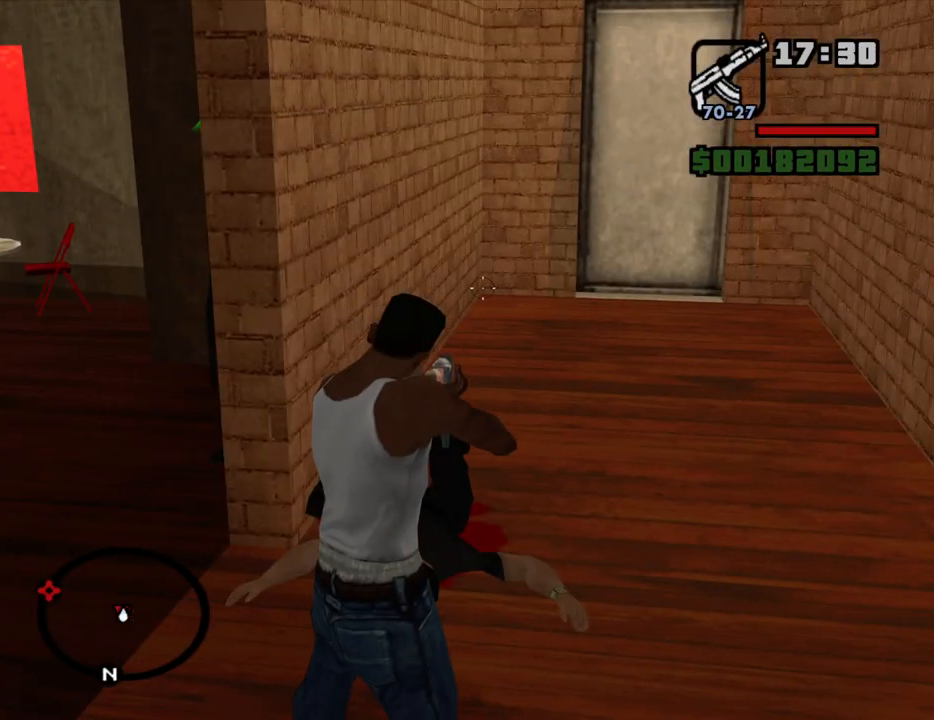
{"keys": [], "mouse": ["right"], "events": []}
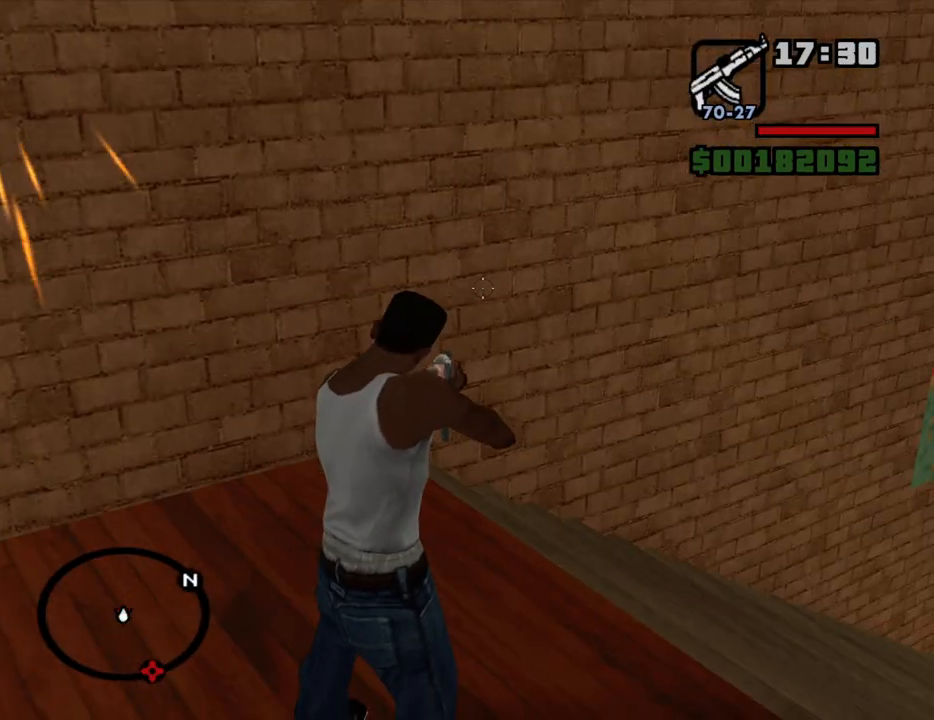
{"keys": ["w"], "mouse": ["right"], "events": [[284, "w", "down"]]}
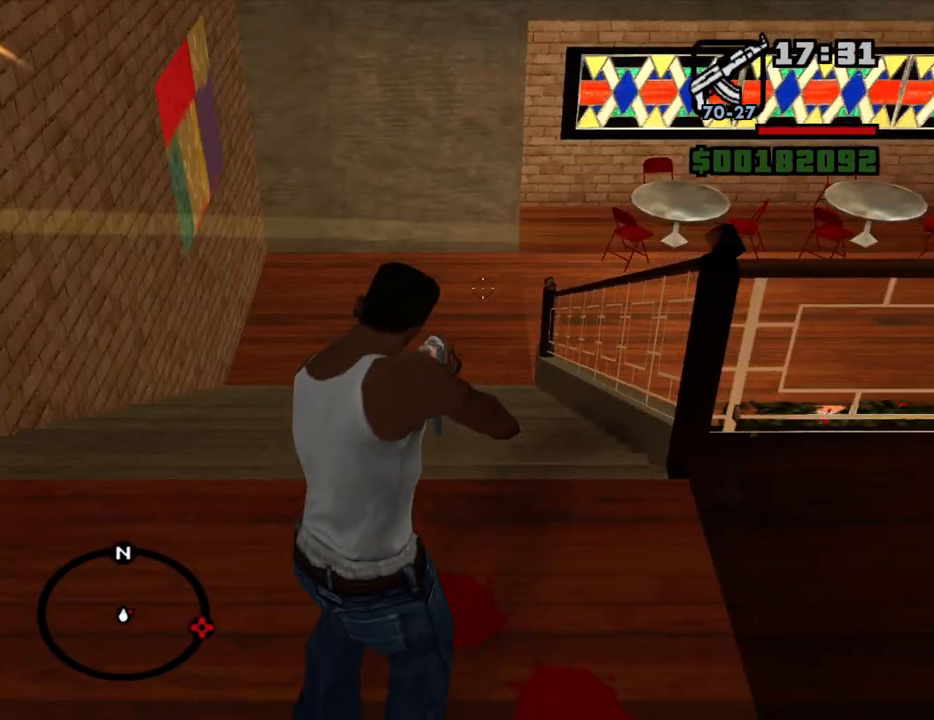
{"keys": ["a", "w"], "mouse": ["right"], "events": [[200, "a", "down"], [300, "mouse_right", "up"], [350, "mouse_right", "down"]]}
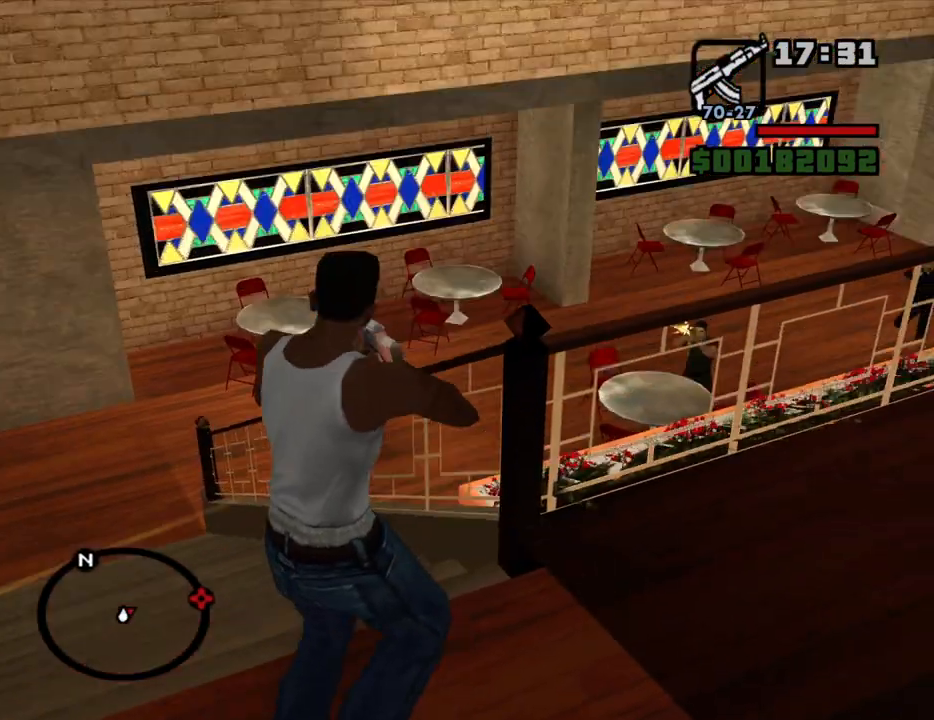
{"keys": ["a", "w"], "mouse": [], "events": [[34, "mouse_right", "up"], [217, "mouse_wheel_down", "down"], [317, "mouse_wheel_down", "up"]]}
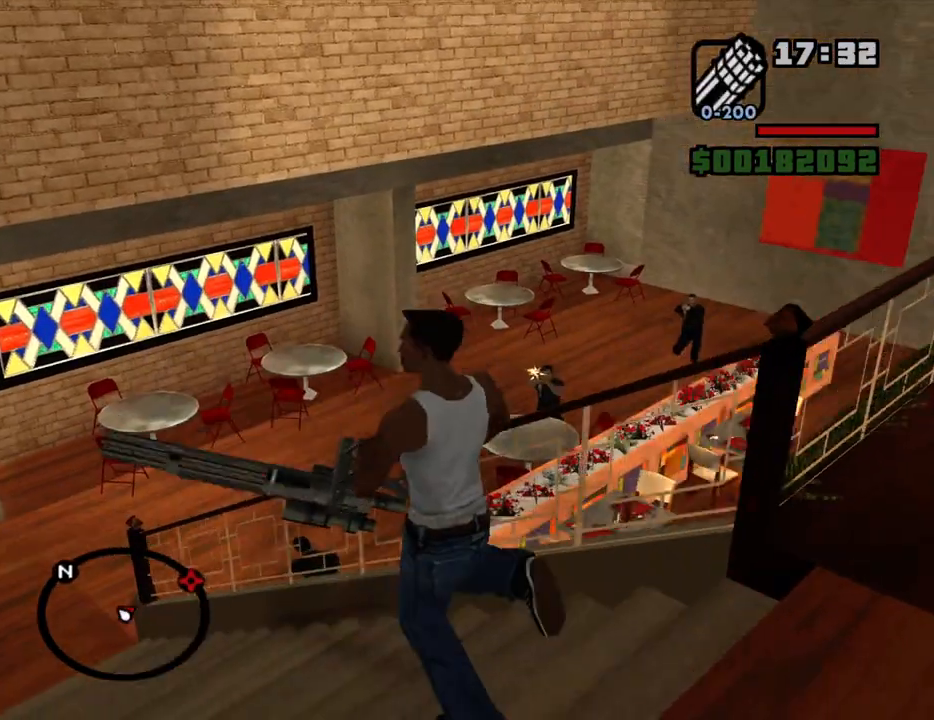
{"keys": ["a", "w"], "mouse": [], "events": [[50, "mouse_wheel_down", "down"], [100, "mouse_wheel_down", "up"], [284, "mouse_wheel_up", "down"], [334, "mouse_wheel_up", "up"]]}
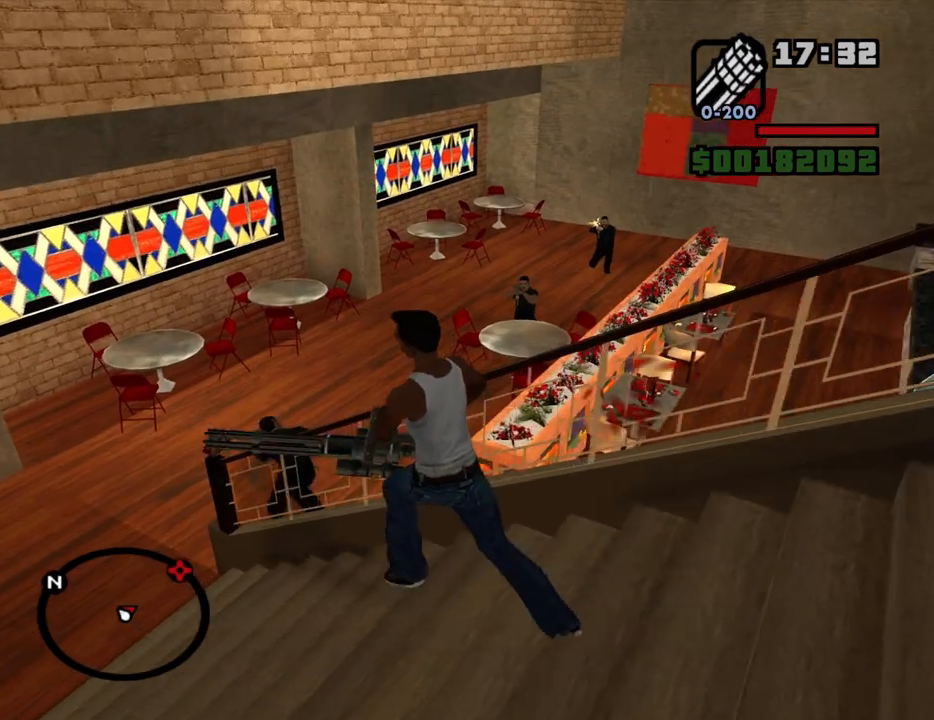
{"keys": ["a", "w"], "mouse": [], "events": []}
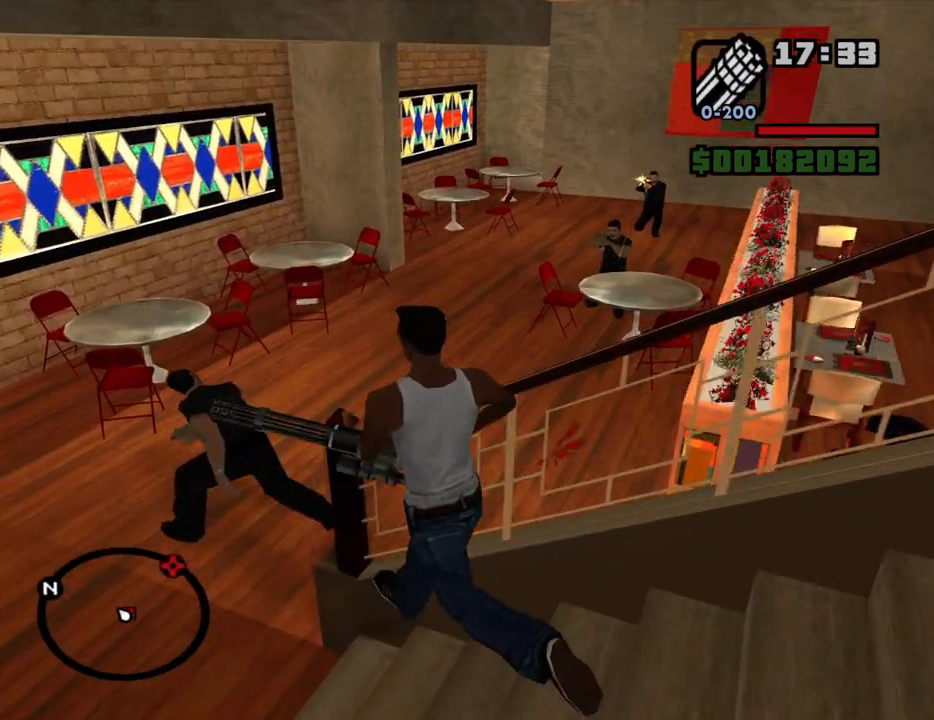
{"keys": ["a"], "mouse": ["right"], "events": [[317, "mouse_right", "down"], [317, "w", "up"]]}
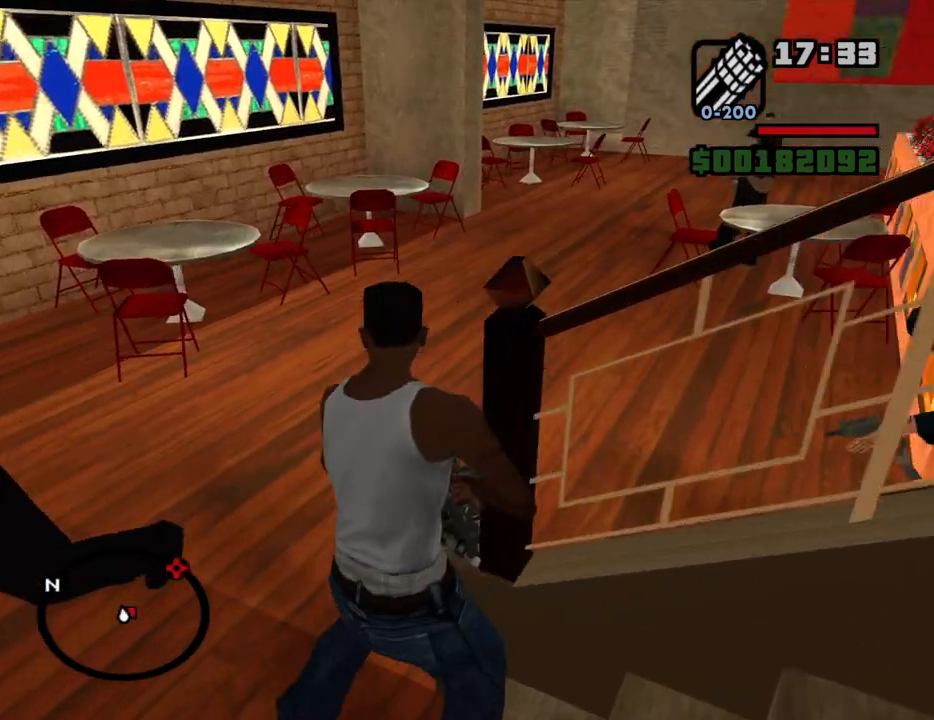
{"keys": [], "mouse": ["right"], "events": [[467, "a", "up"]]}
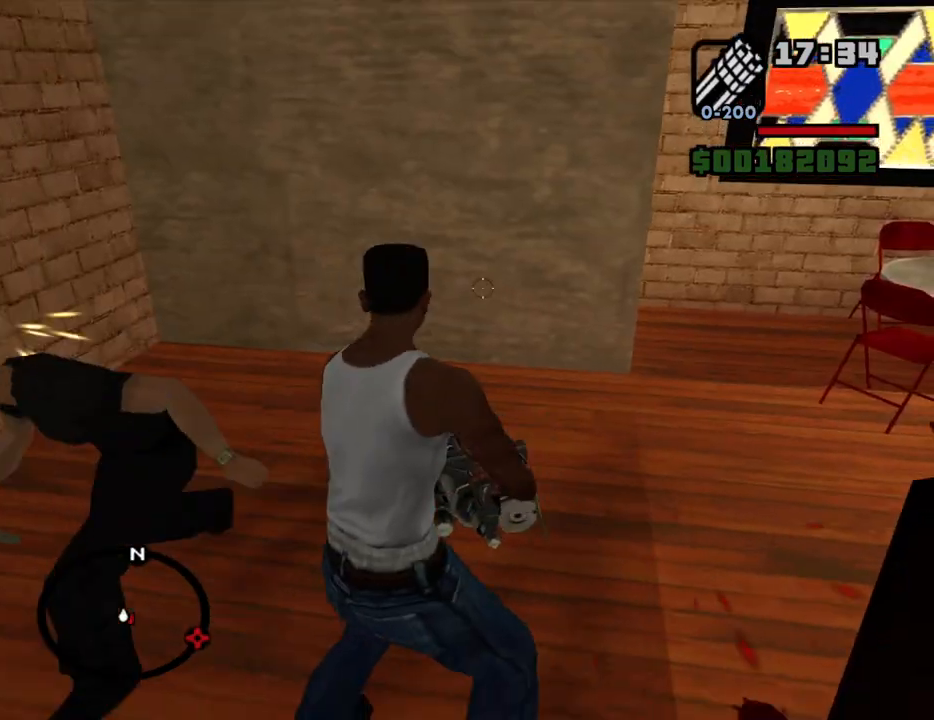
{"keys": ["d", "s"], "mouse": ["right"], "events": [[17, "d", "down"], [350, "s", "down"]]}
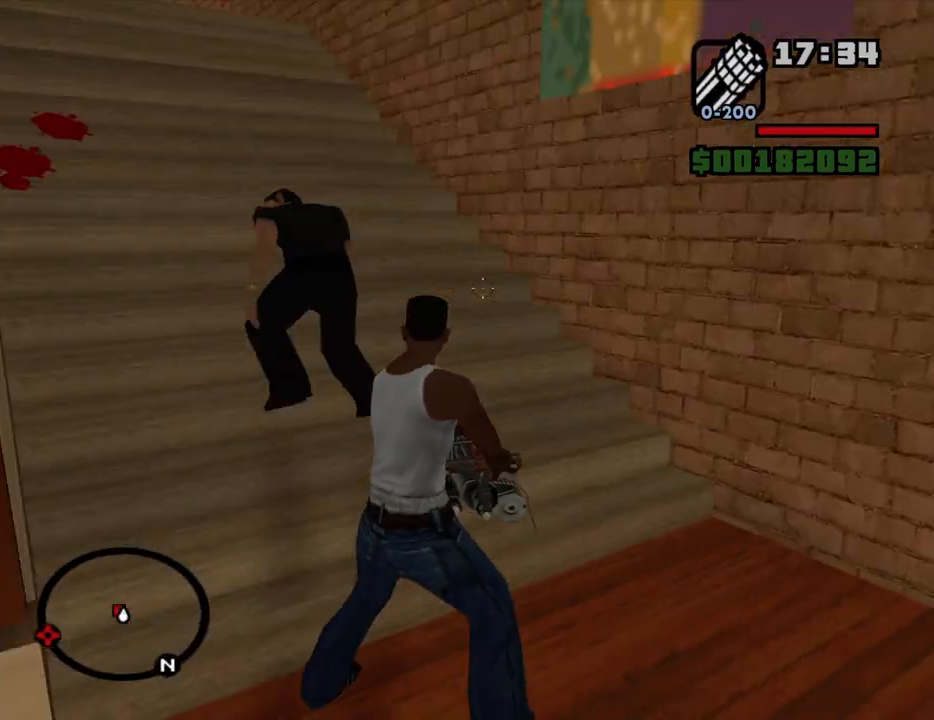
{"keys": ["s"], "mouse": ["right"], "events": [[84, "d", "up"]]}
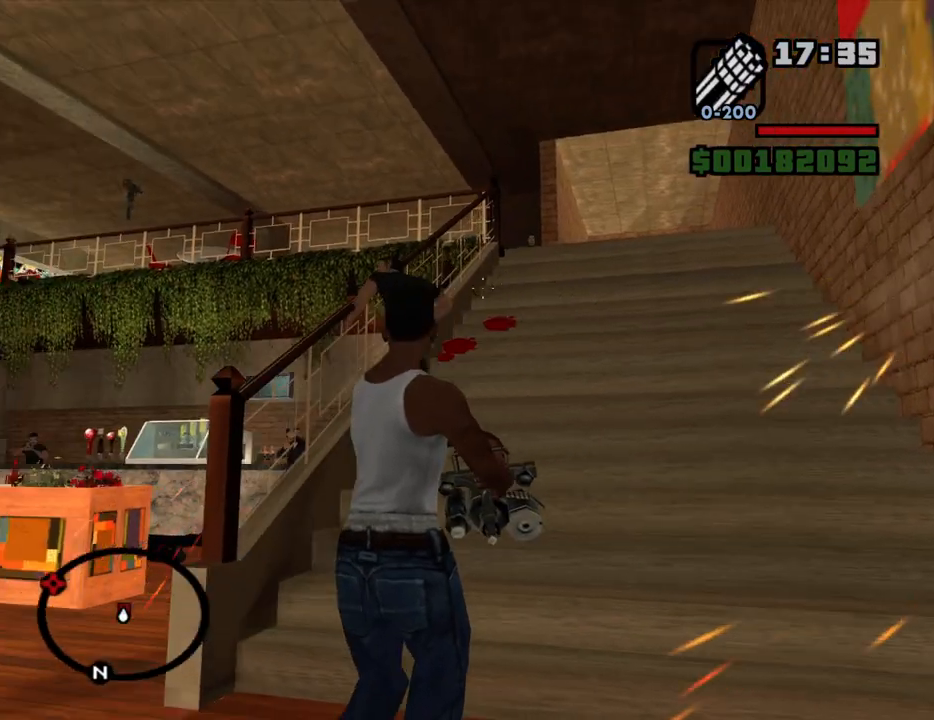
{"keys": ["a"], "mouse": ["right"], "events": [[50, "a", "down"], [100, "mouse_left", "down"], [184, "mouse_left", "up"], [334, "s", "up"]]}
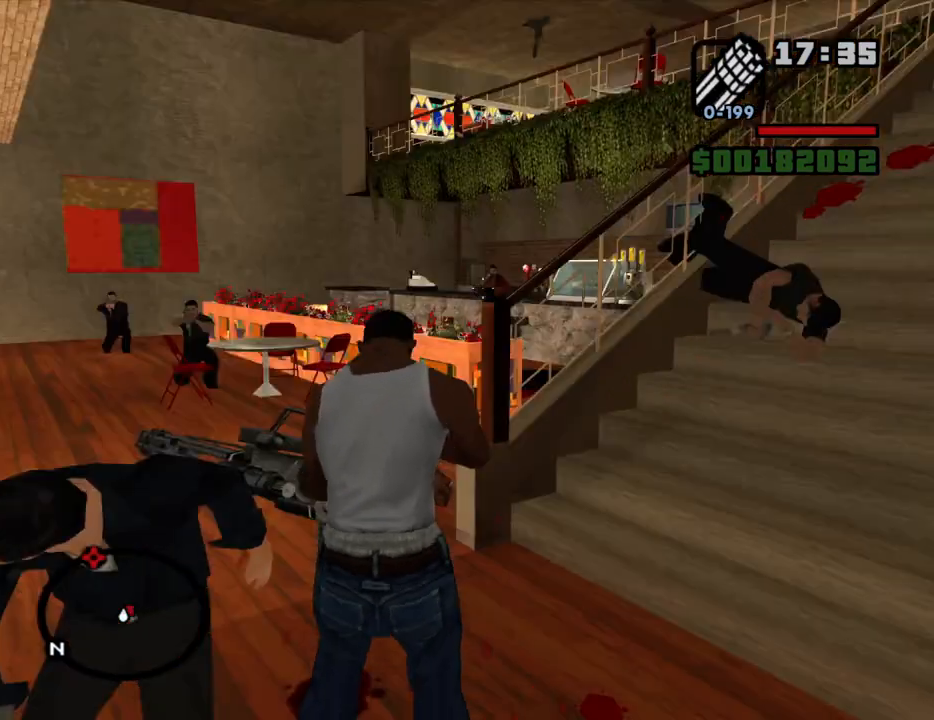
{"keys": ["a"], "mouse": ["right"], "events": []}
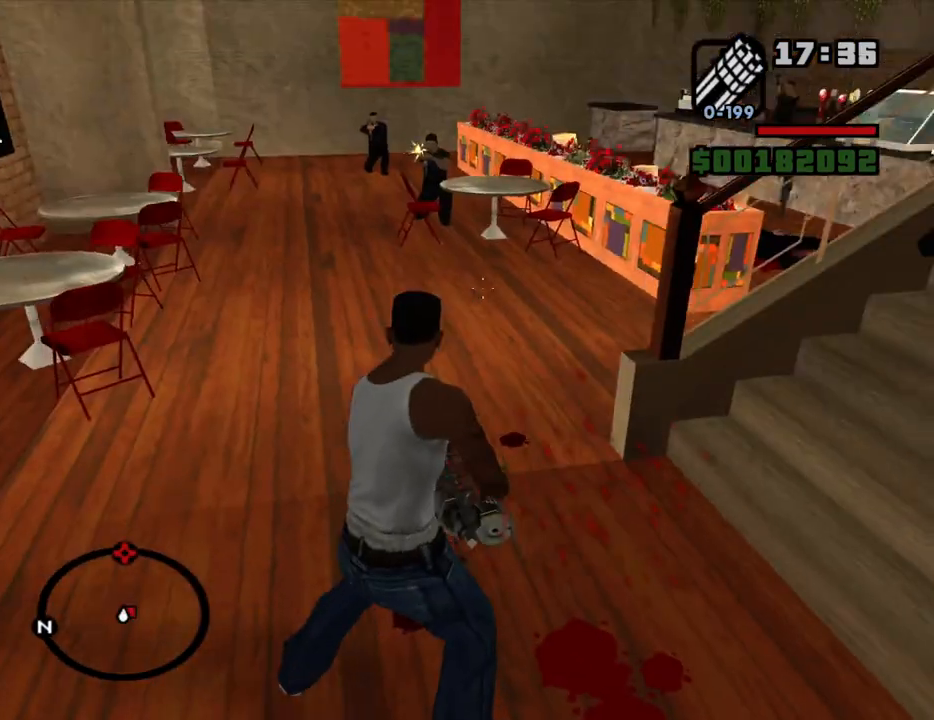
{"keys": ["w"], "mouse": ["right"], "events": [[134, "w", "down"], [167, "a", "up"]]}
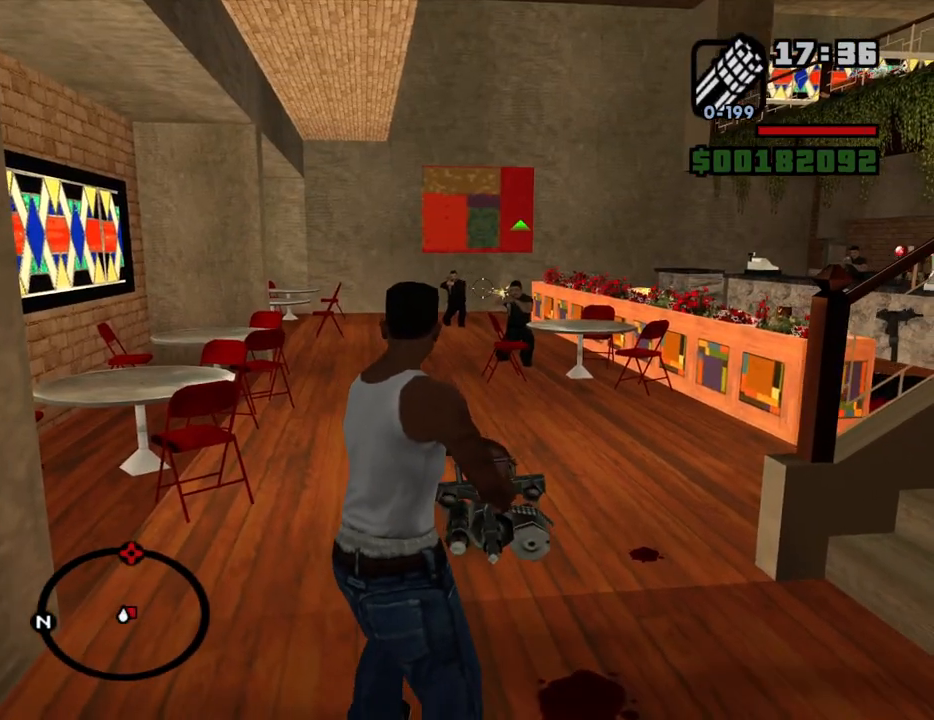
{"keys": ["a", "w"], "mouse": ["right"], "events": [[50, "mouse_left", "down"], [150, "mouse_left", "up"], [434, "a", "down"]]}
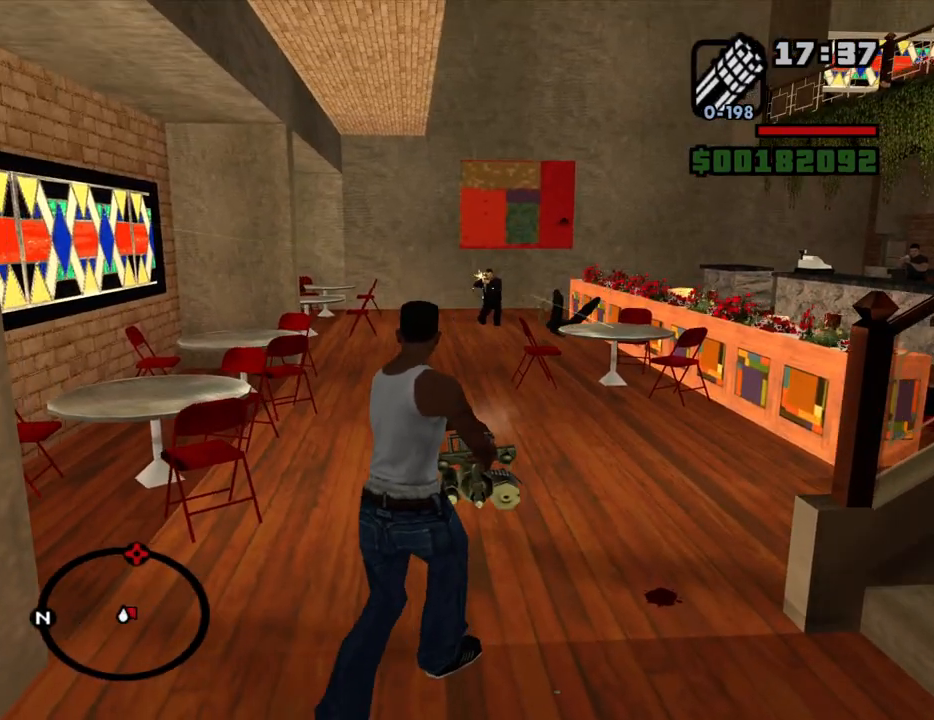
{"keys": ["a", "w"], "mouse": ["right"], "events": [[67, "mouse_left", "down"], [117, "mouse_left", "up"], [200, "a", "up"], [434, "a", "down"], [434, "mouse_left", "down"], [484, "mouse_left", "up"]]}
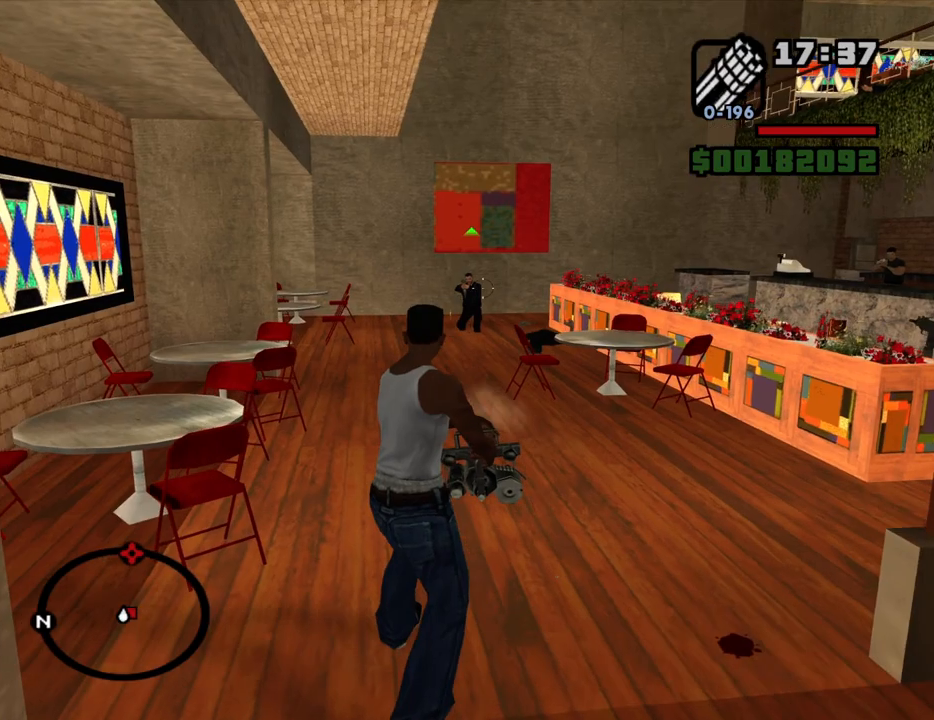
{"keys": ["d"], "mouse": ["right"], "events": [[167, "w", "up"], [217, "a", "up"], [267, "d", "down"]]}